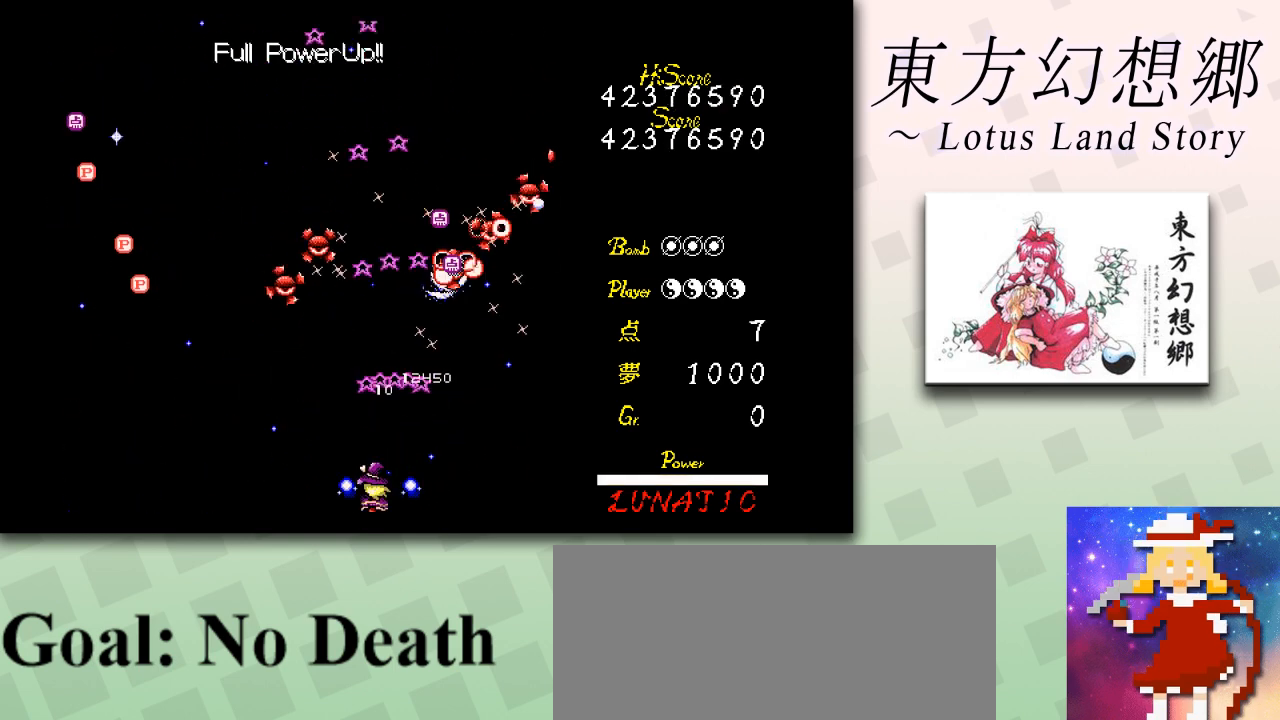
Gameplay with keyboard; each line is a JSON object with the keys held at the frame after it. "events" lists presses ("down") and releases ("up") of "c", "ctrl", "down", "escape", "left", "right", "shift", "up", "x" and "z" between this image and that frame as [ms after this image, input, new state], when the widget could be followed in between. No other keys are recorded. Mouse input is not recorded.
{"keys": ["left", "z"], "events": [[42, "down", "up"]]}
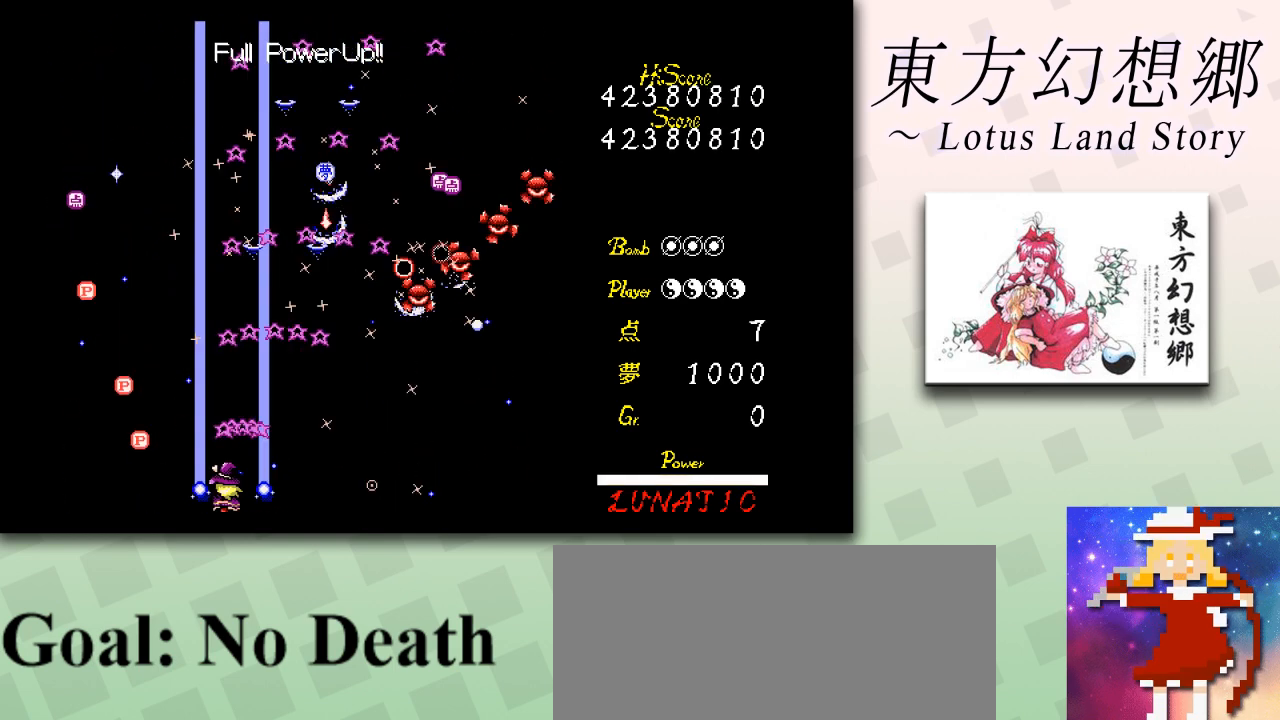
{"keys": ["z"], "events": [[334, "up", "down"], [459, "left", "up"], [459, "up", "up"]]}
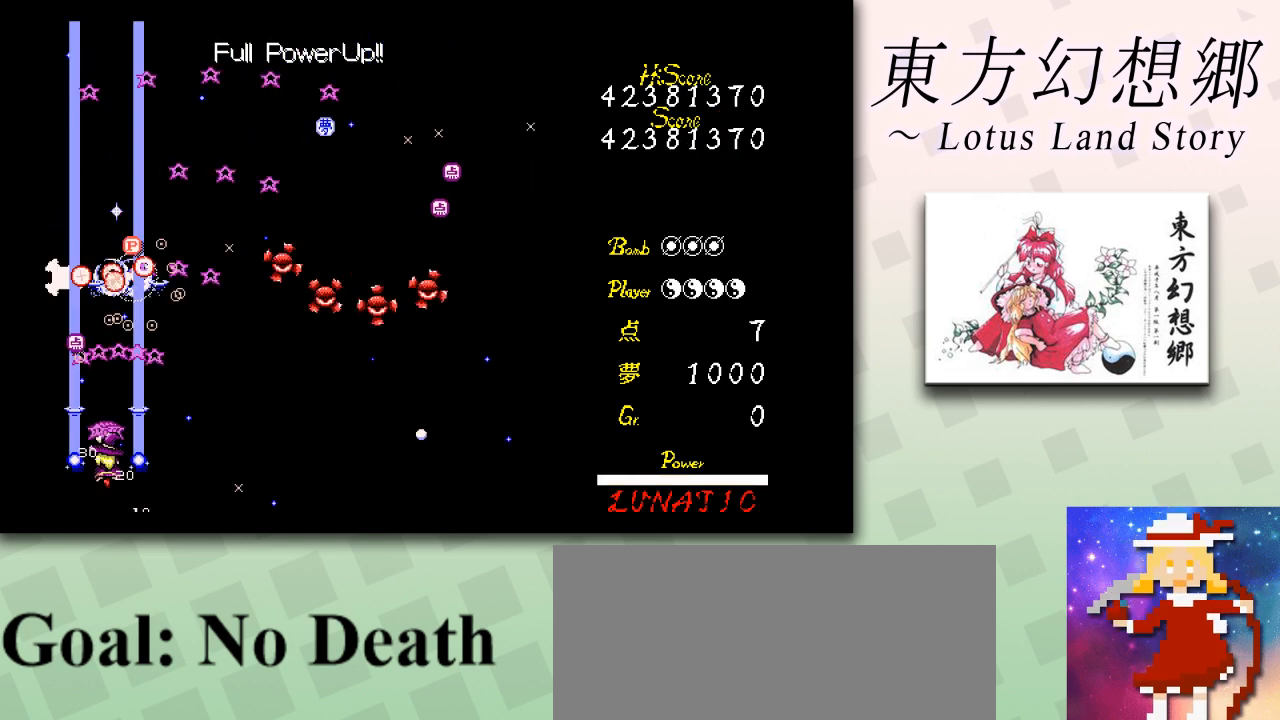
{"keys": ["right", "z"], "events": [[42, "down", "down"], [167, "down", "up"], [167, "right", "down"]]}
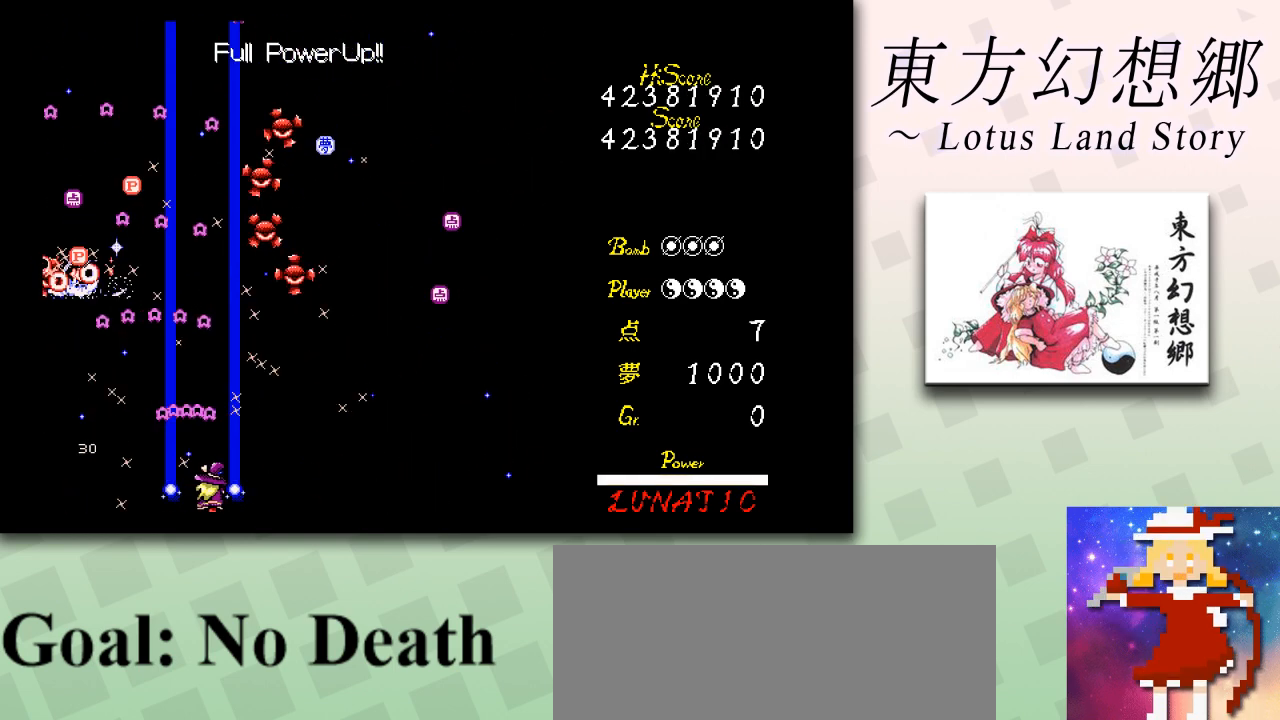
{"keys": ["right", "z"], "events": []}
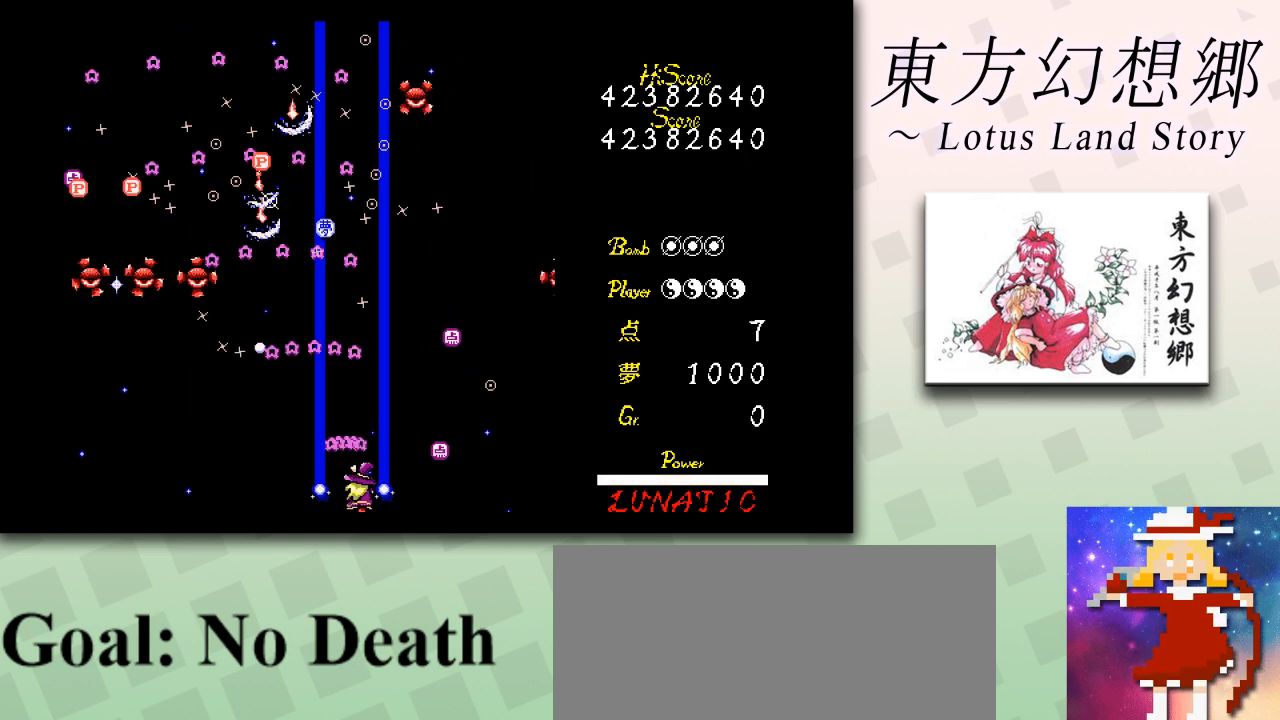
{"keys": ["z"], "events": [[42, "right", "up"], [83, "left", "down"], [167, "left", "up"], [292, "up", "down"], [459, "up", "up"]]}
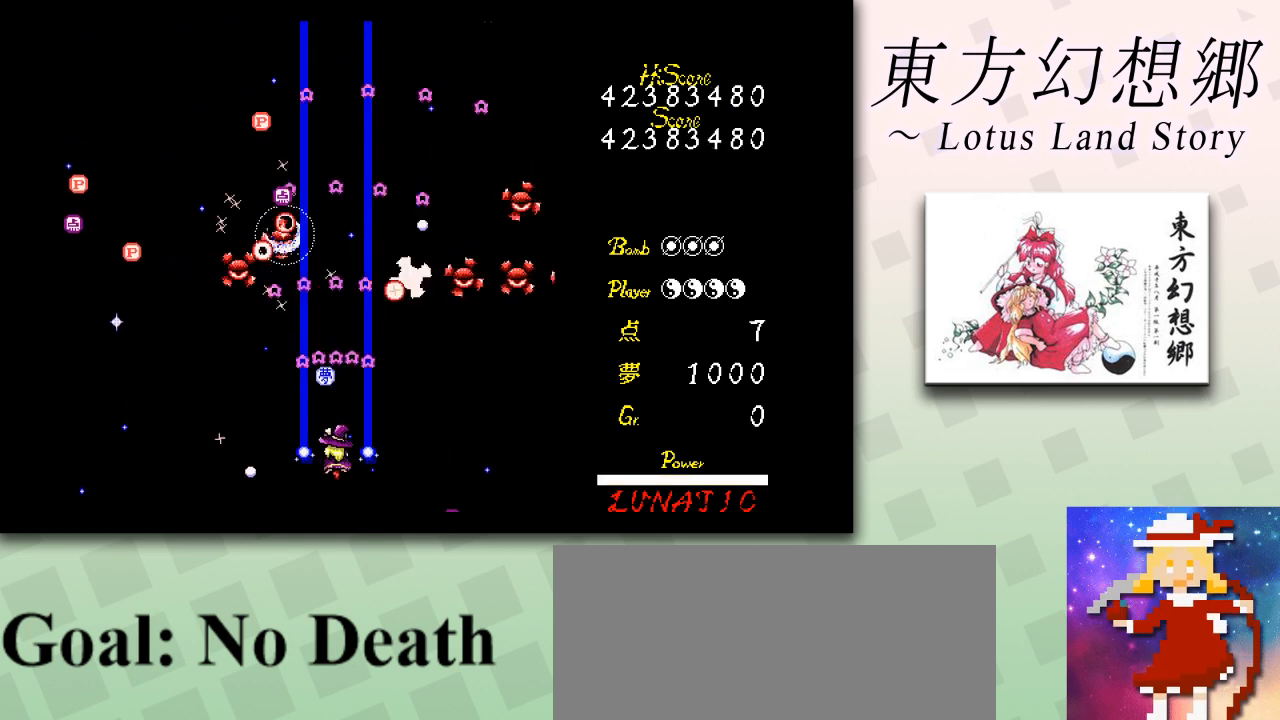
{"keys": ["left", "z"], "events": [[125, "down", "down"], [251, "down", "up"], [251, "left", "down"]]}
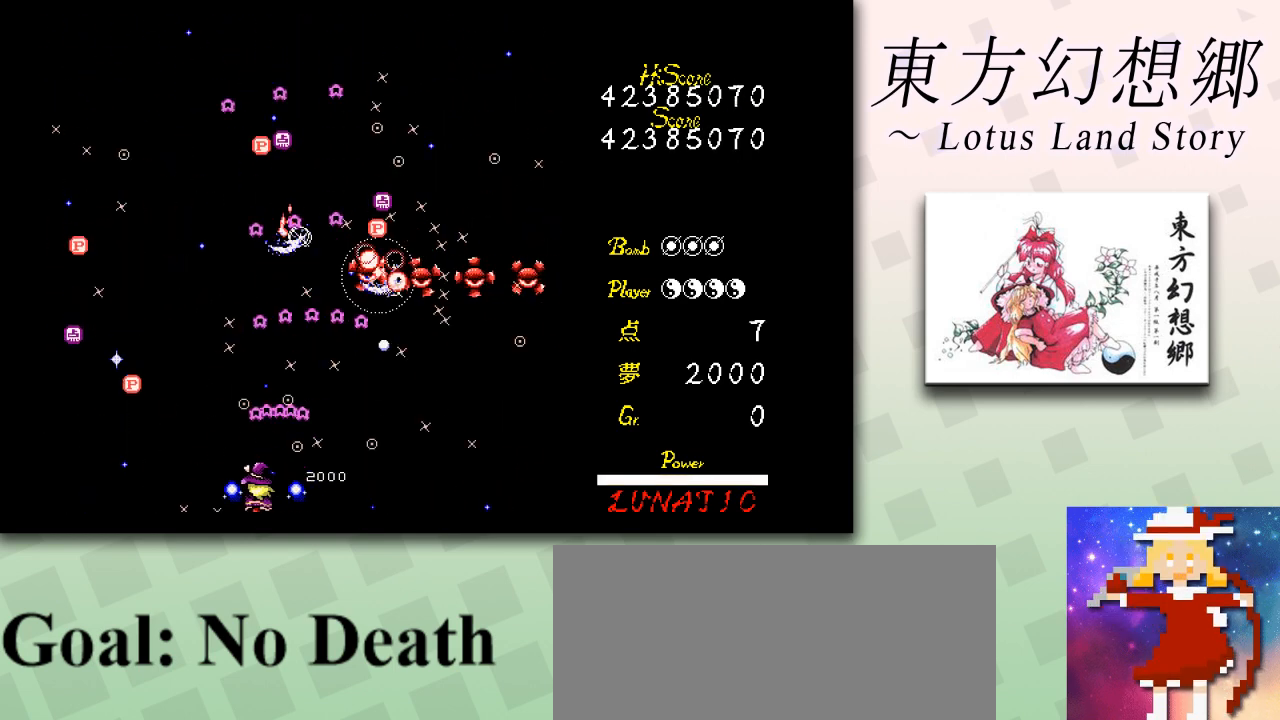
{"keys": ["z"], "events": [[459, "left", "up"]]}
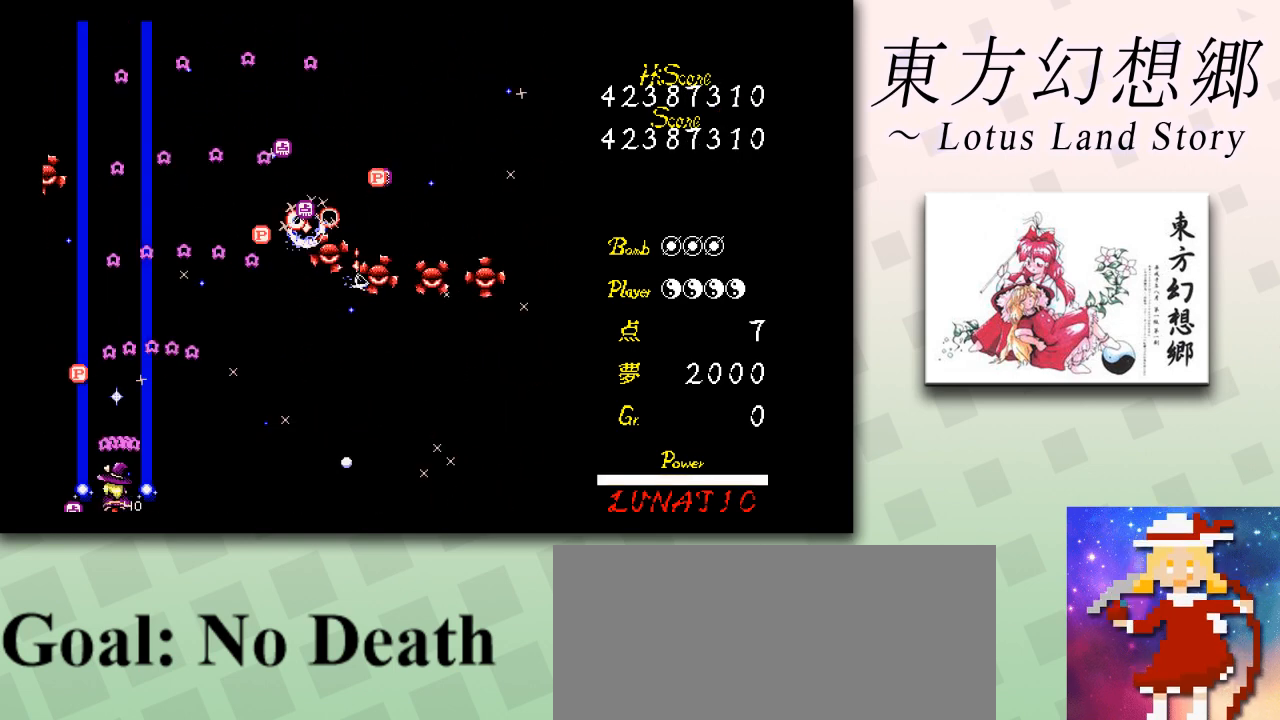
{"keys": ["right", "z"], "events": [[209, "right", "down"]]}
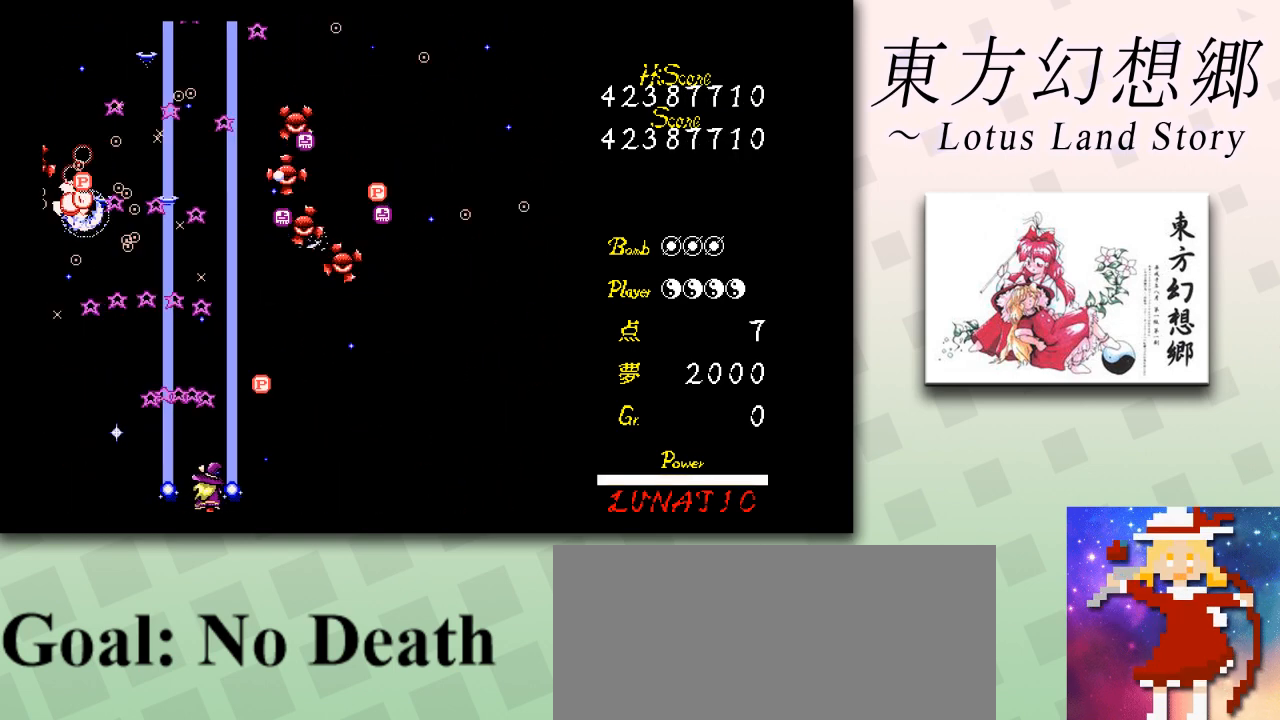
{"keys": ["right", "z"], "events": []}
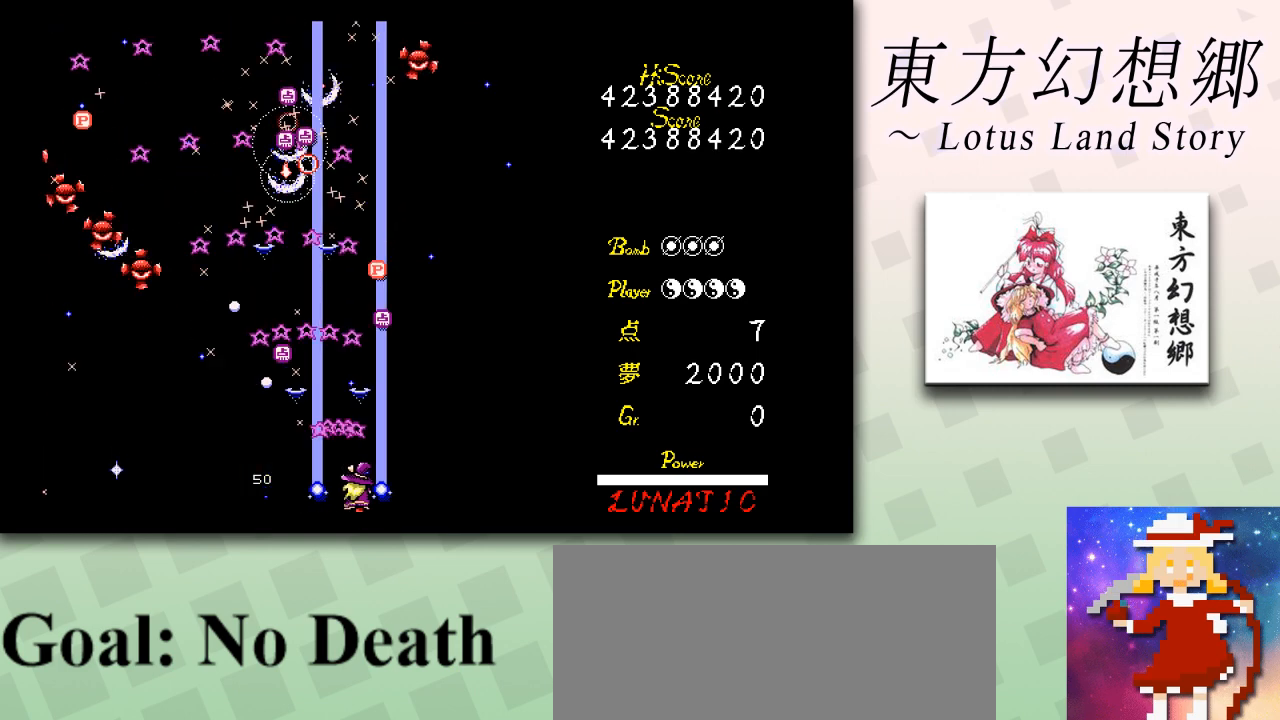
{"keys": ["z"], "events": [[167, "right", "up"], [292, "left", "down"], [376, "left", "up"]]}
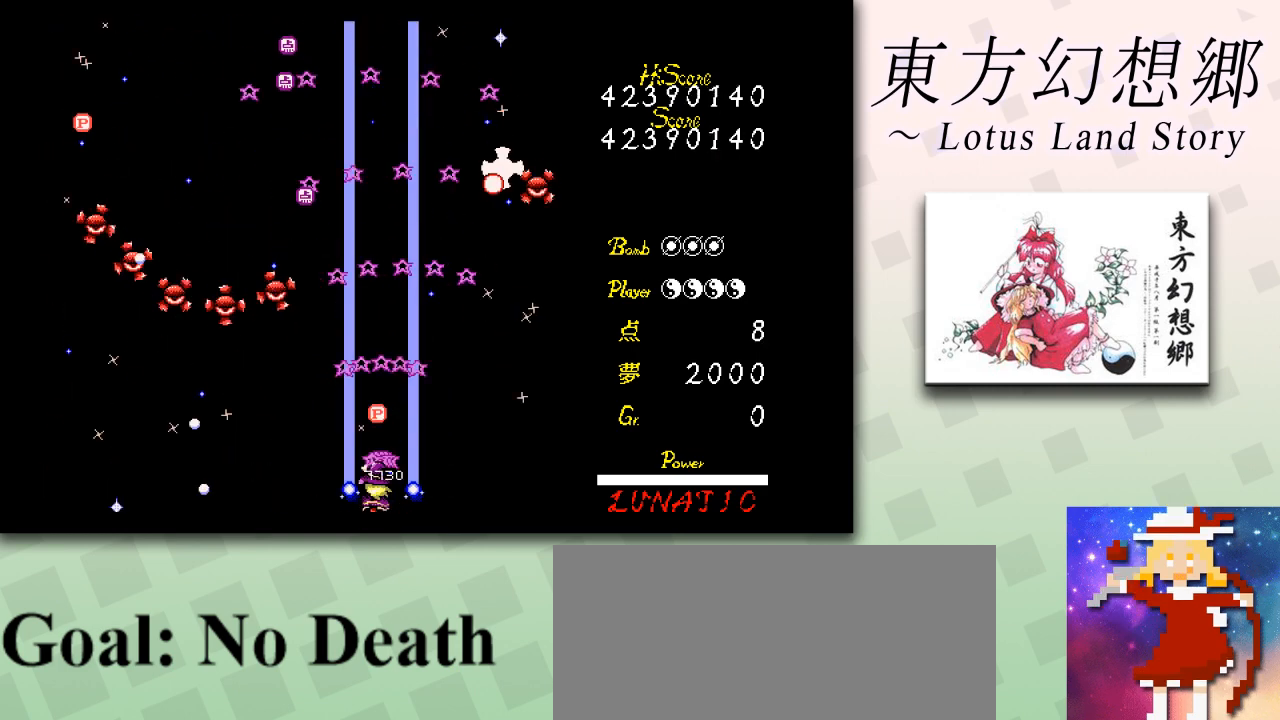
{"keys": ["left", "z"], "events": [[83, "left", "down"], [250, "left", "up"], [292, "left", "down"], [375, "left", "up"], [459, "left", "down"]]}
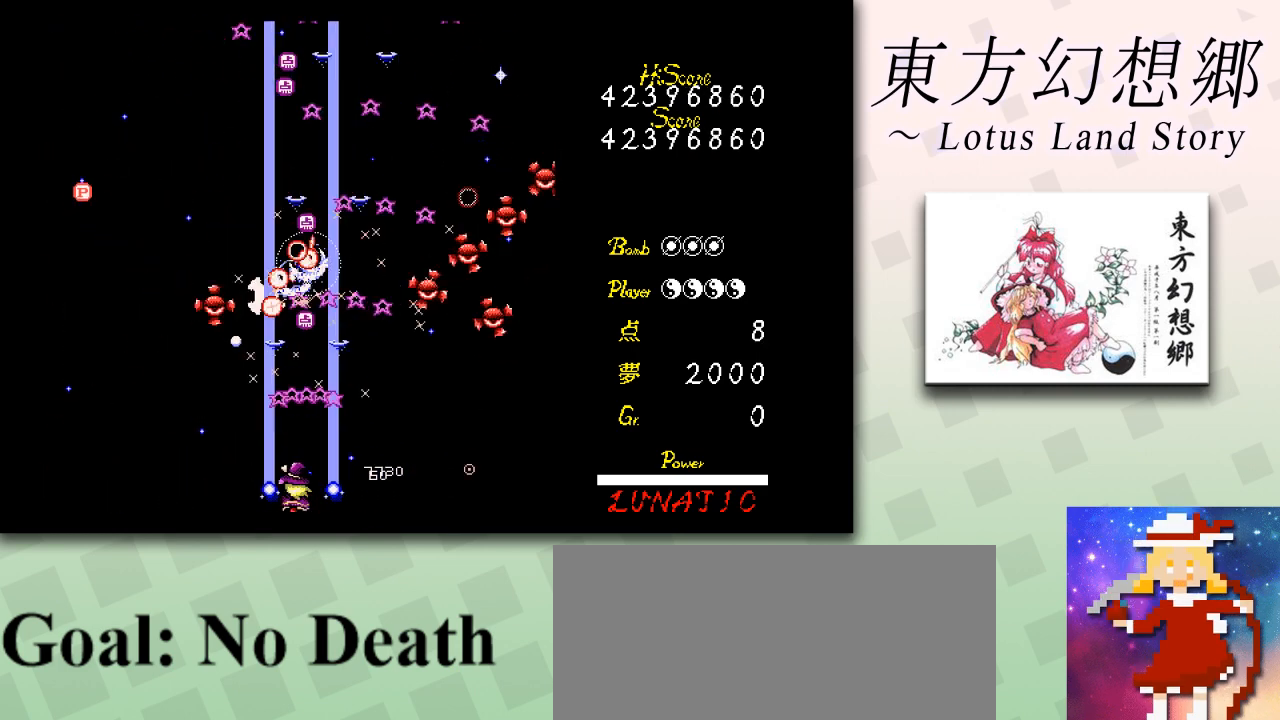
{"keys": ["z"], "events": [[42, "left", "up"], [126, "left", "down"], [167, "left", "up"], [334, "left", "down"], [417, "left", "up"]]}
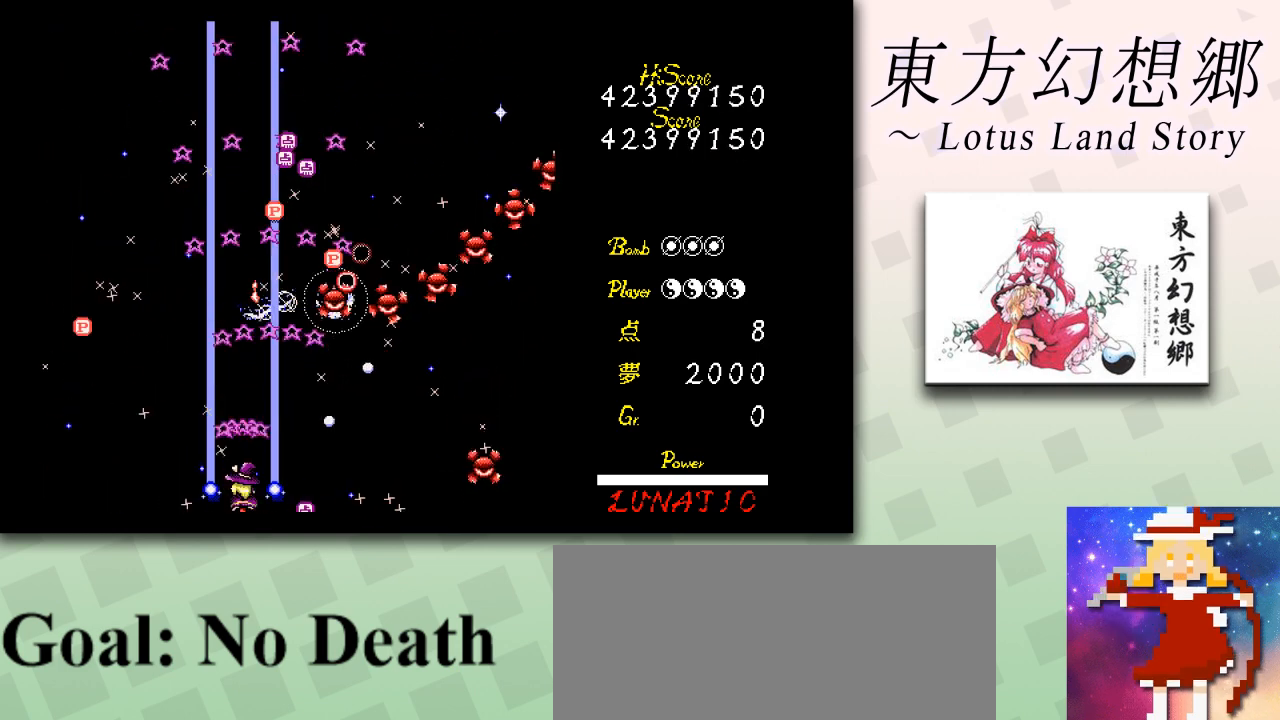
{"keys": ["z"], "events": [[42, "left", "down"], [125, "left", "up"], [208, "left", "down"], [250, "left", "up"], [375, "left", "down"], [417, "left", "up"]]}
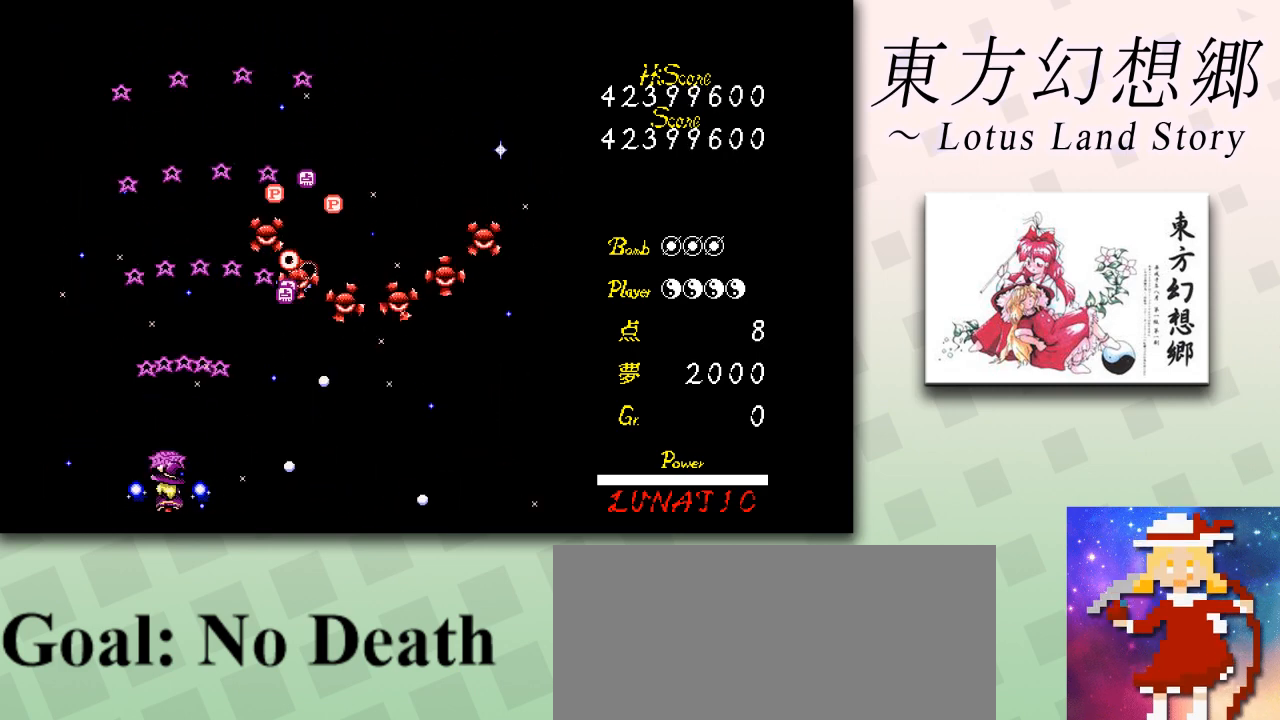
{"keys": ["z"], "events": [[209, "up", "down"], [251, "left", "down"], [334, "left", "up"], [334, "up", "up"]]}
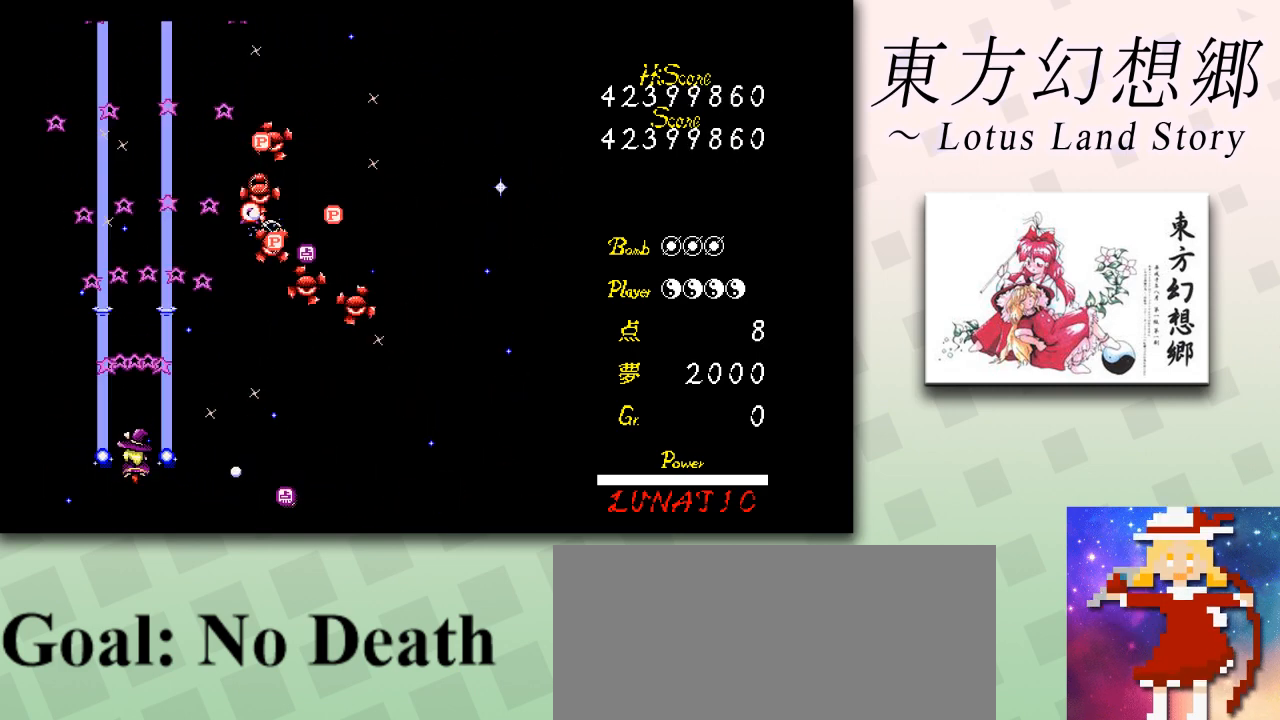
{"keys": ["down", "right", "z"], "events": [[83, "right", "down"], [208, "up", "down"], [334, "up", "up"], [417, "down", "down"]]}
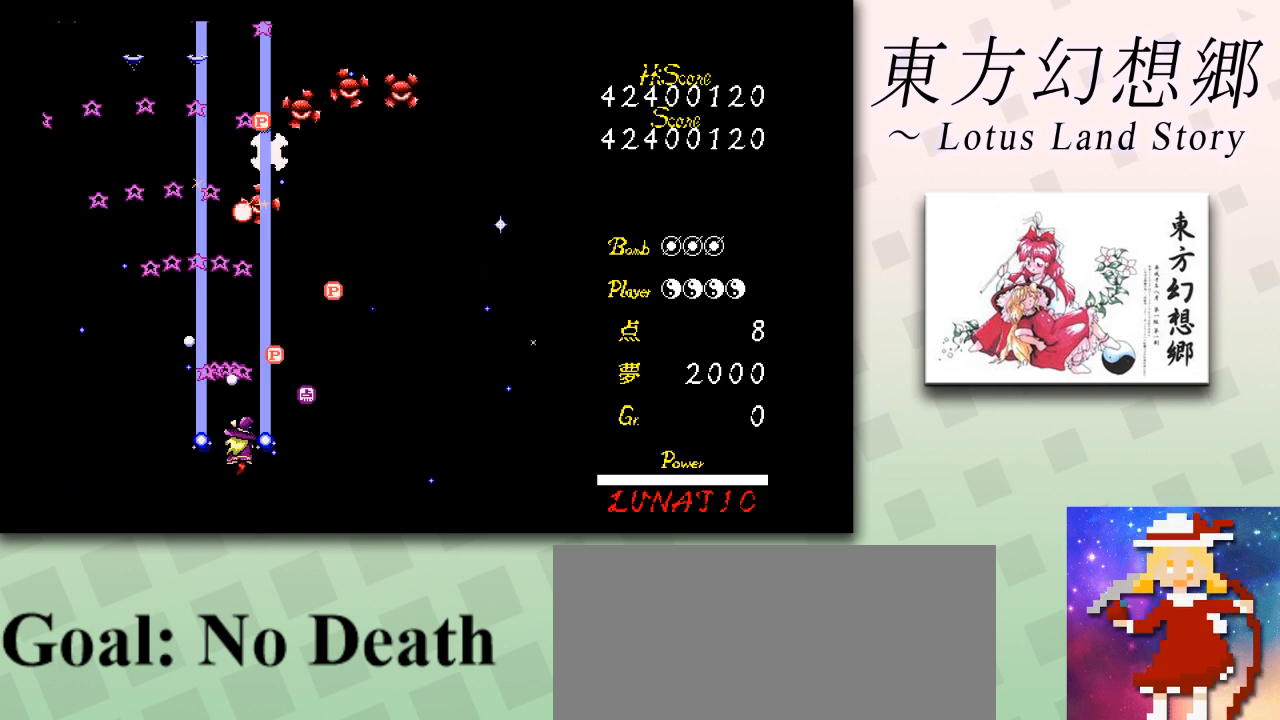
{"keys": ["right", "z"], "events": [[126, "down", "up"], [292, "right", "up"], [417, "right", "down"]]}
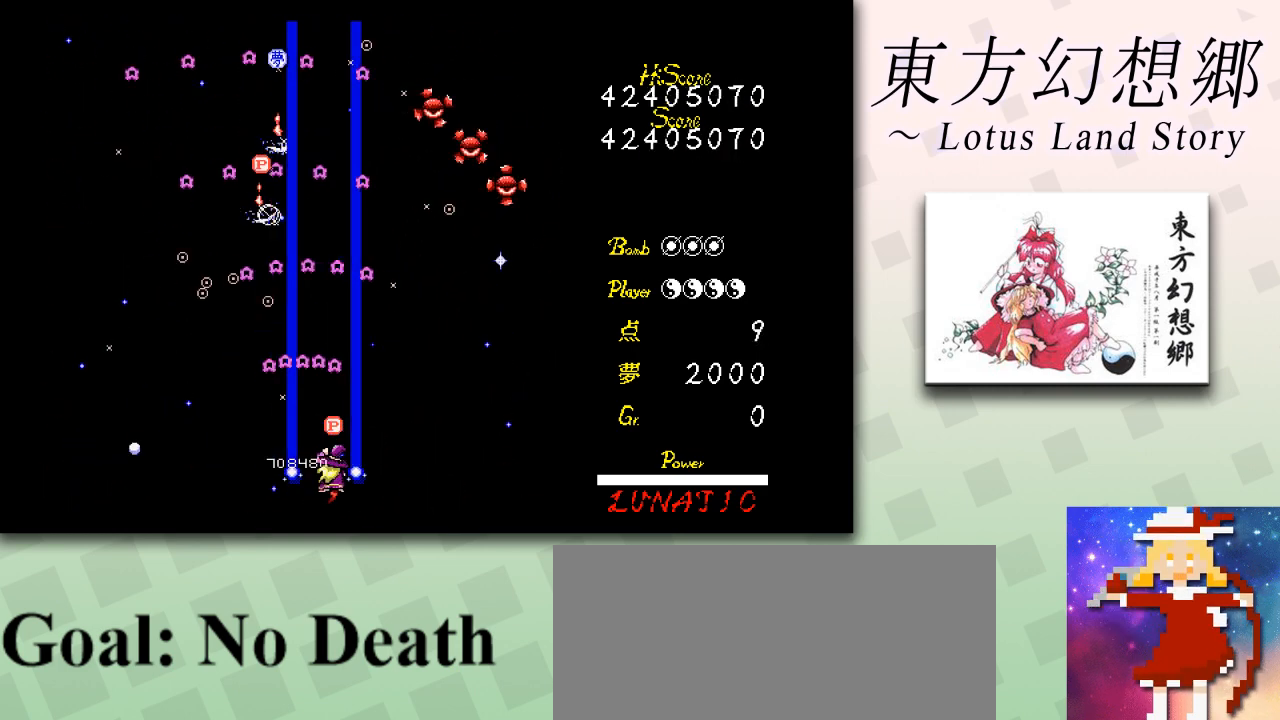
{"keys": ["left", "z"], "events": [[334, "left", "down"], [375, "right", "up"]]}
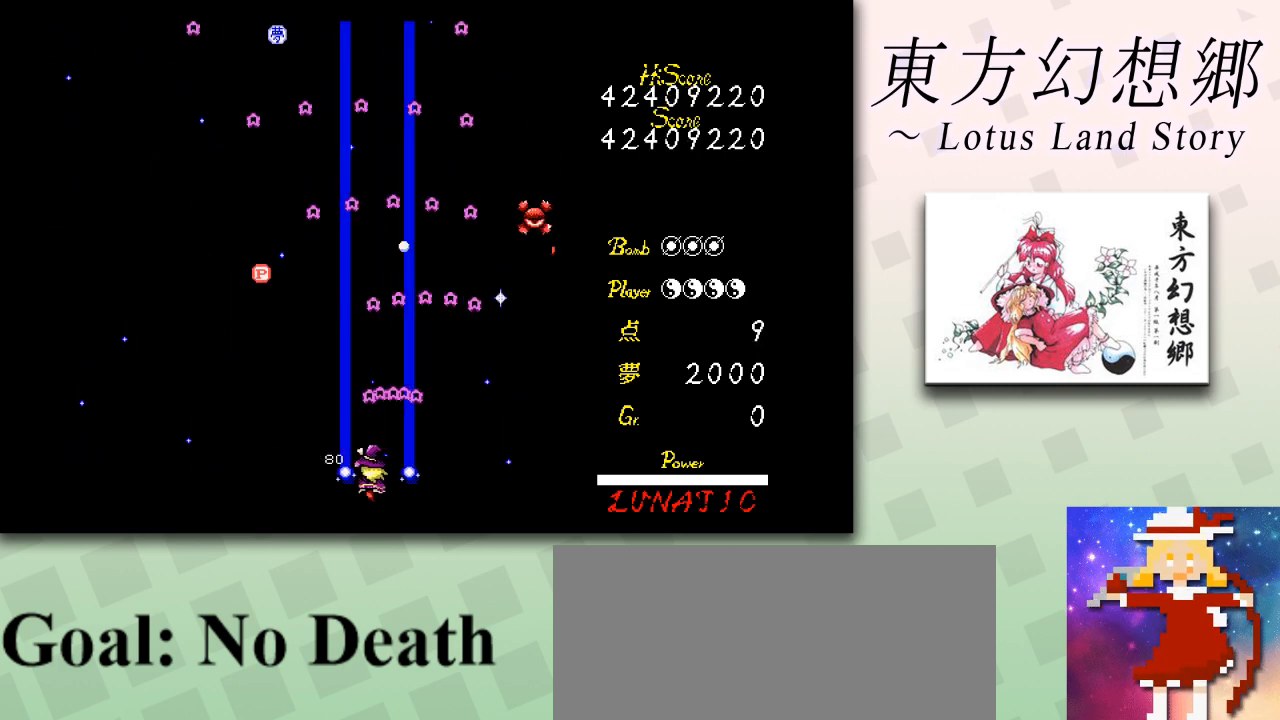
{"keys": ["up", "z"], "events": [[292, "left", "up"], [417, "left", "down"], [459, "up", "down"], [501, "left", "up"]]}
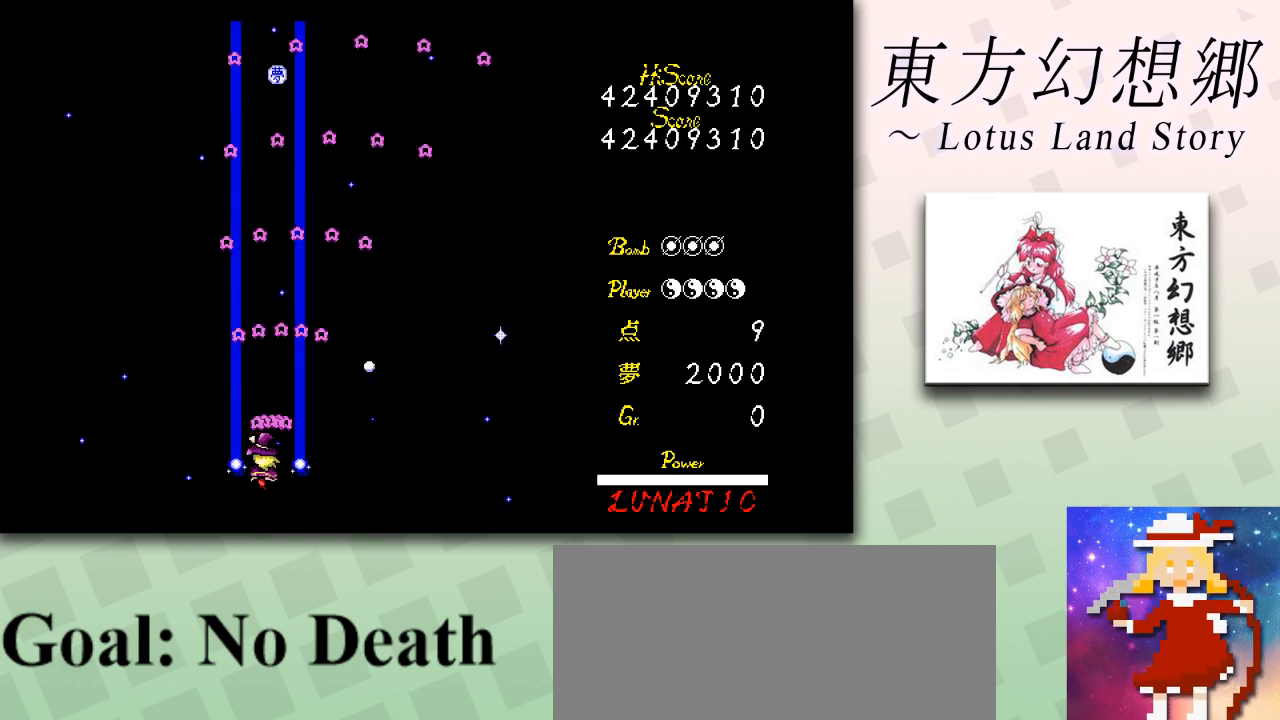
{"keys": ["z"], "events": [[83, "up", "up"], [125, "up", "down"], [292, "up", "up"], [375, "up", "down"], [417, "right", "down"], [500, "right", "up"], [500, "up", "up"]]}
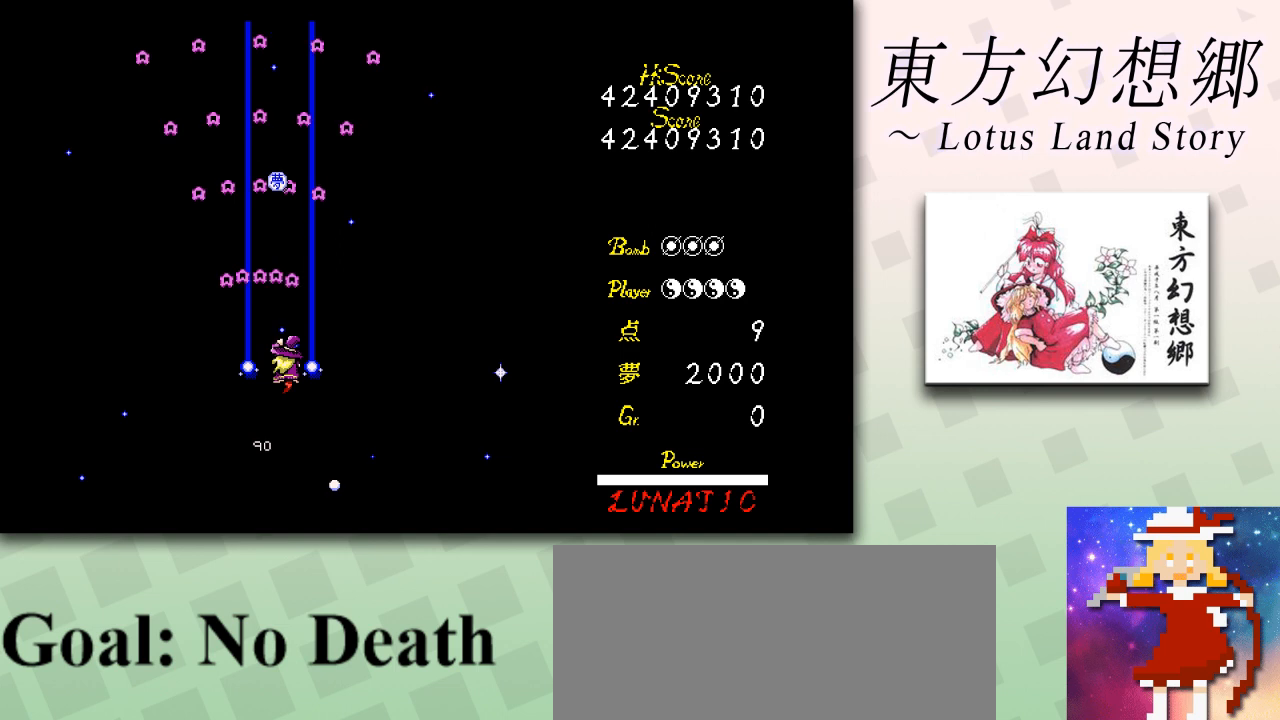
{"keys": ["down", "right", "z"], "events": [[126, "up", "down"], [334, "up", "up"], [376, "down", "down"], [501, "right", "down"]]}
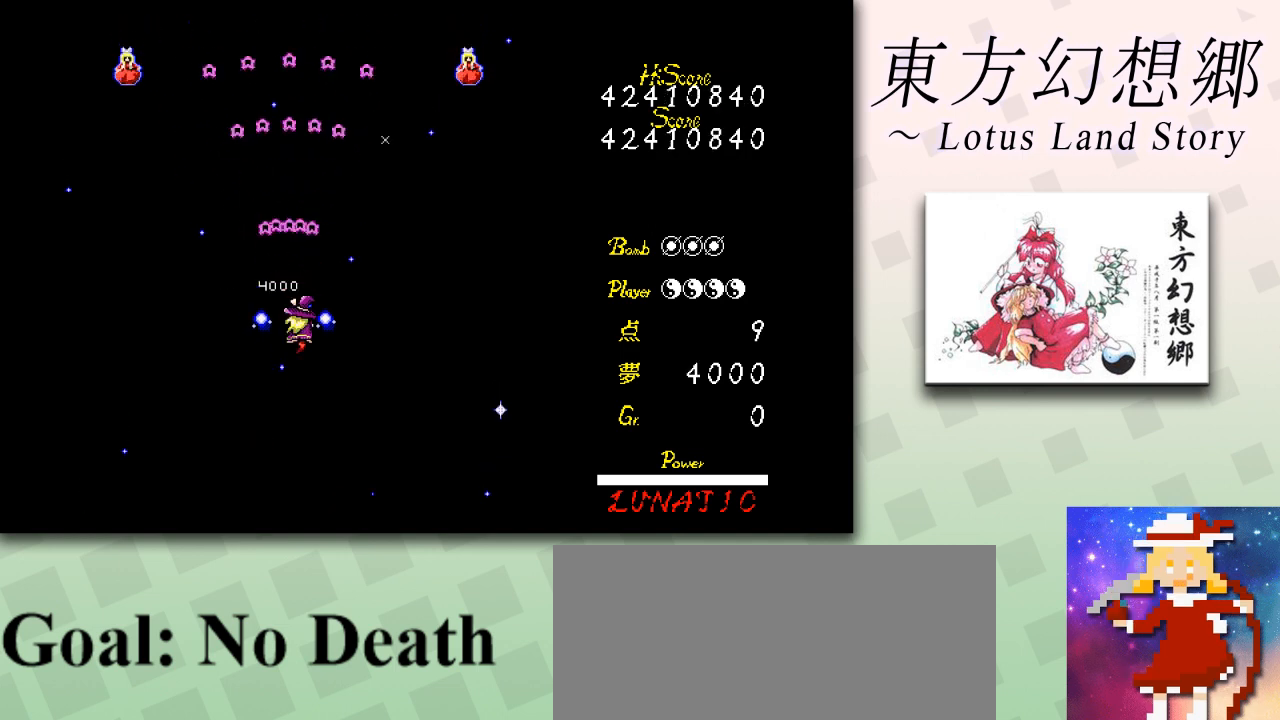
{"keys": ["down", "right", "z"], "events": [[208, "down", "up"], [292, "down", "down"]]}
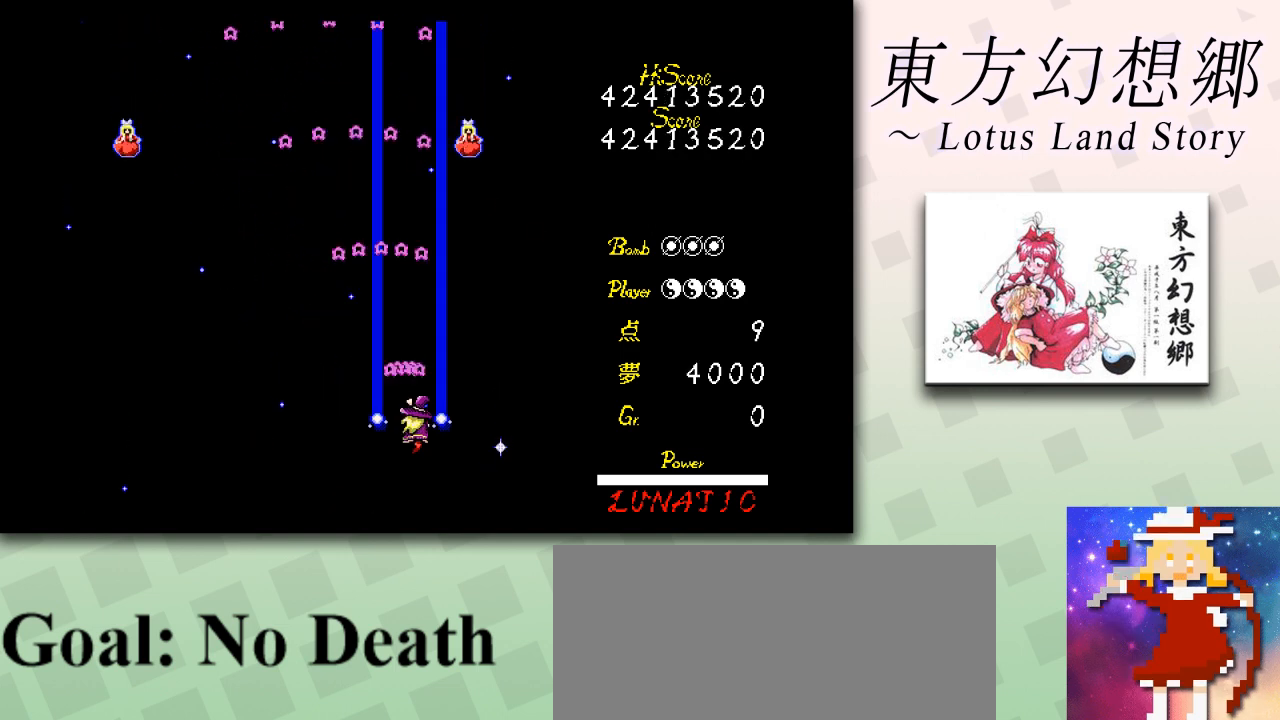
{"keys": ["down", "shift", "z"], "events": [[167, "right", "up"], [334, "shift", "down"]]}
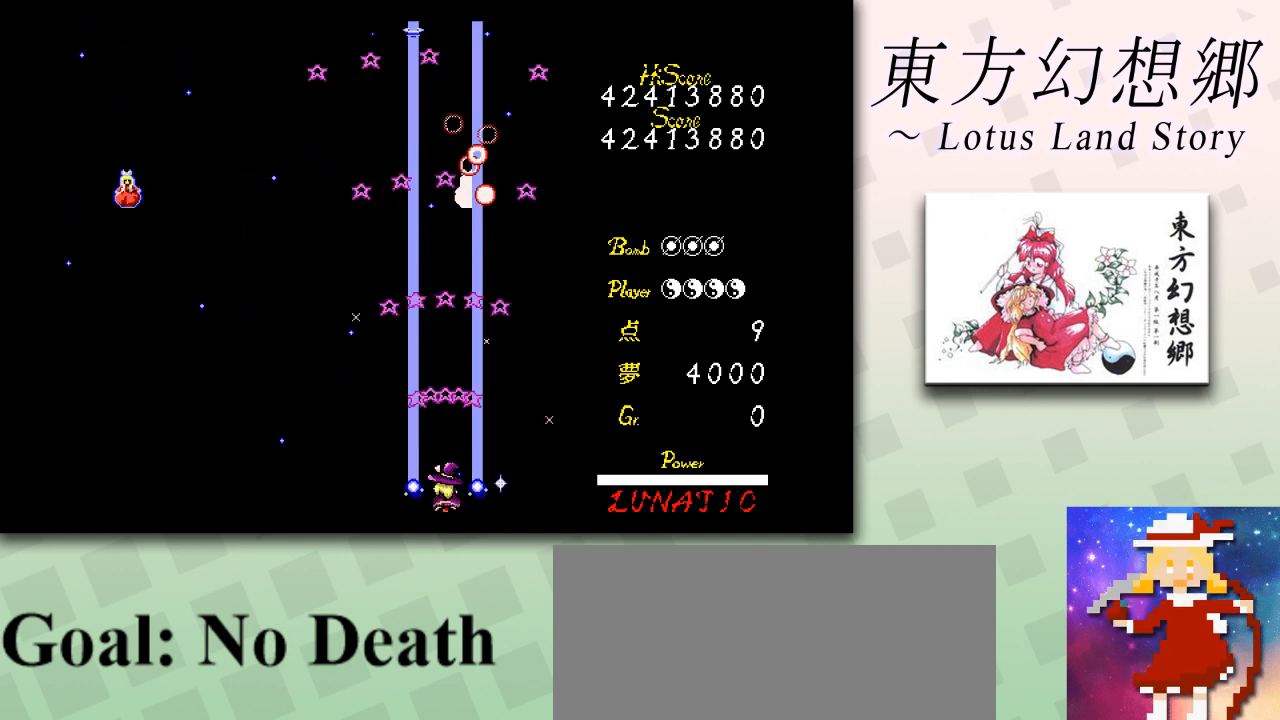
{"keys": ["shift", "z"], "events": [[125, "down", "up"]]}
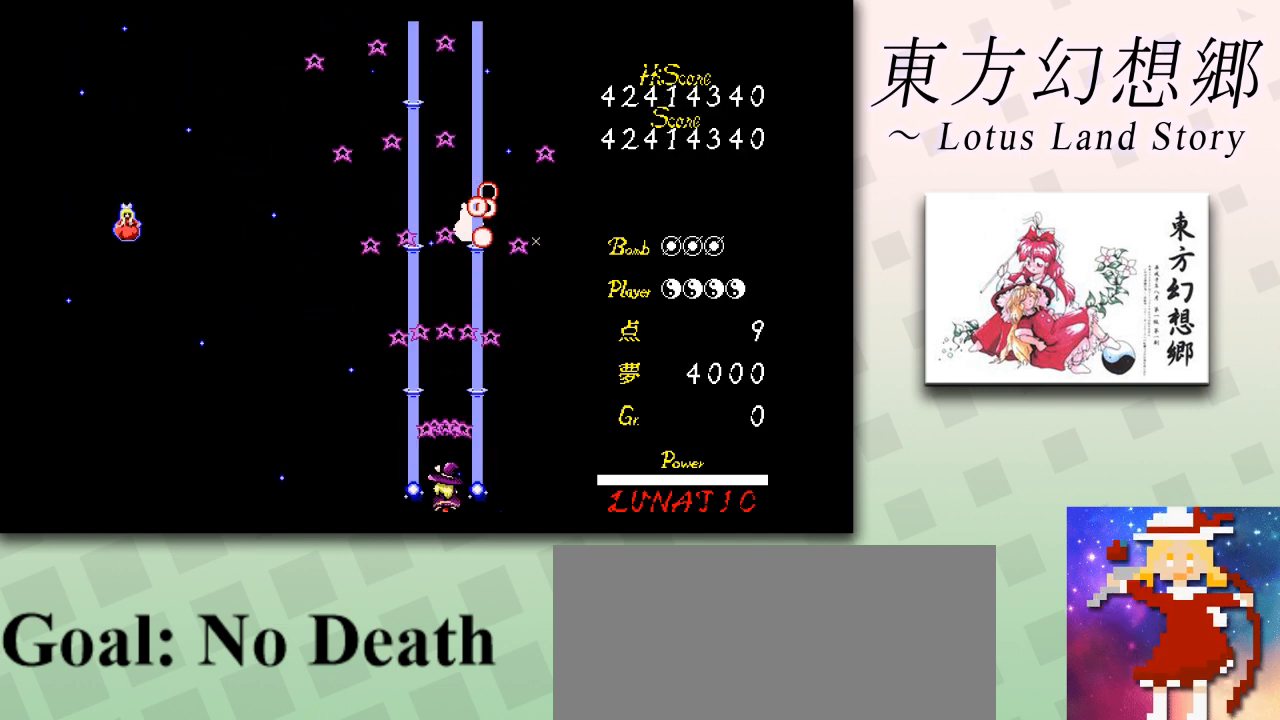
{"keys": ["shift", "z"], "events": [[126, "down", "down"], [459, "down", "up"]]}
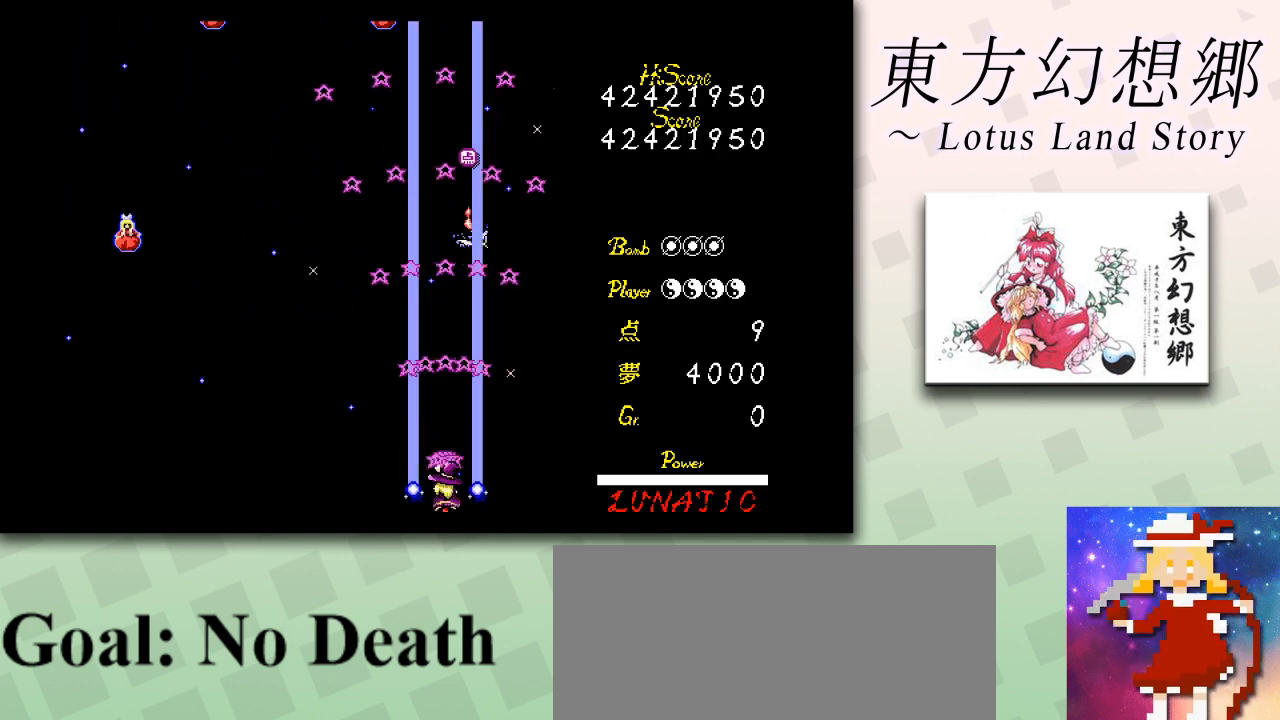
{"keys": ["shift", "z"], "events": [[250, "left", "down"], [292, "left", "up"], [417, "left", "down"], [459, "left", "up"]]}
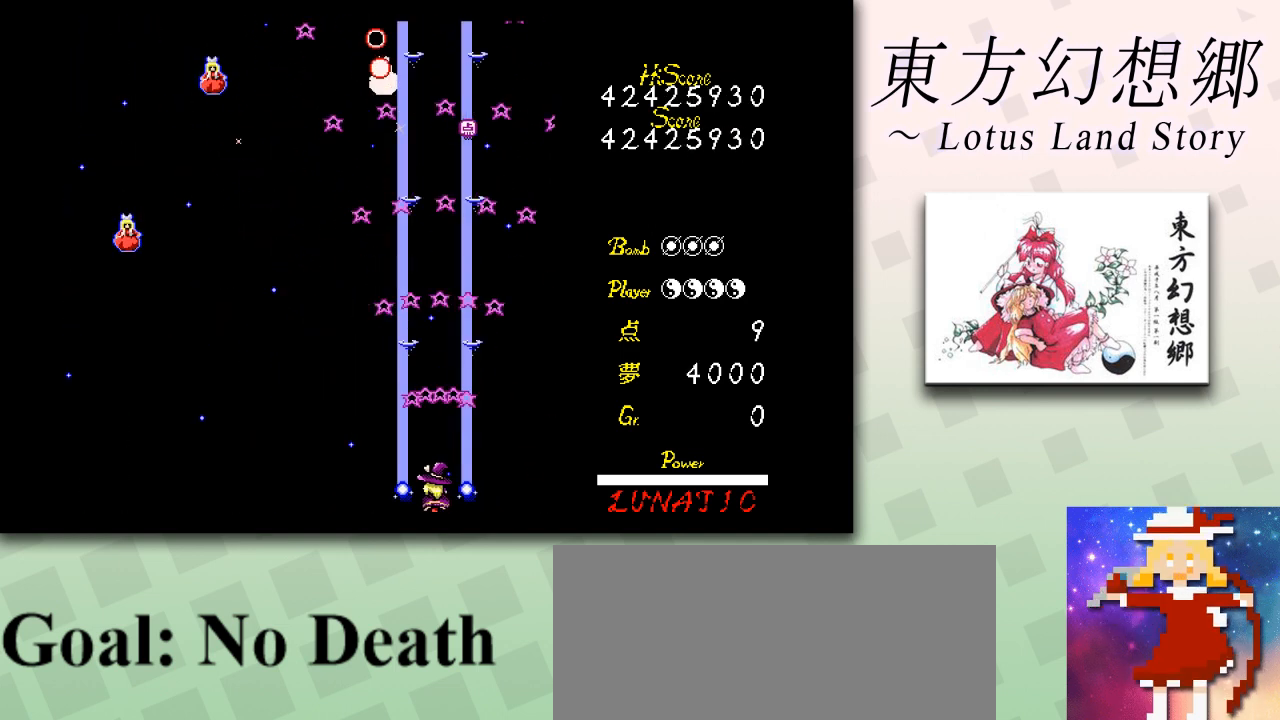
{"keys": ["left", "shift", "z"], "events": [[42, "left", "down"], [84, "left", "up"], [334, "left", "down"], [376, "left", "up"], [459, "left", "down"]]}
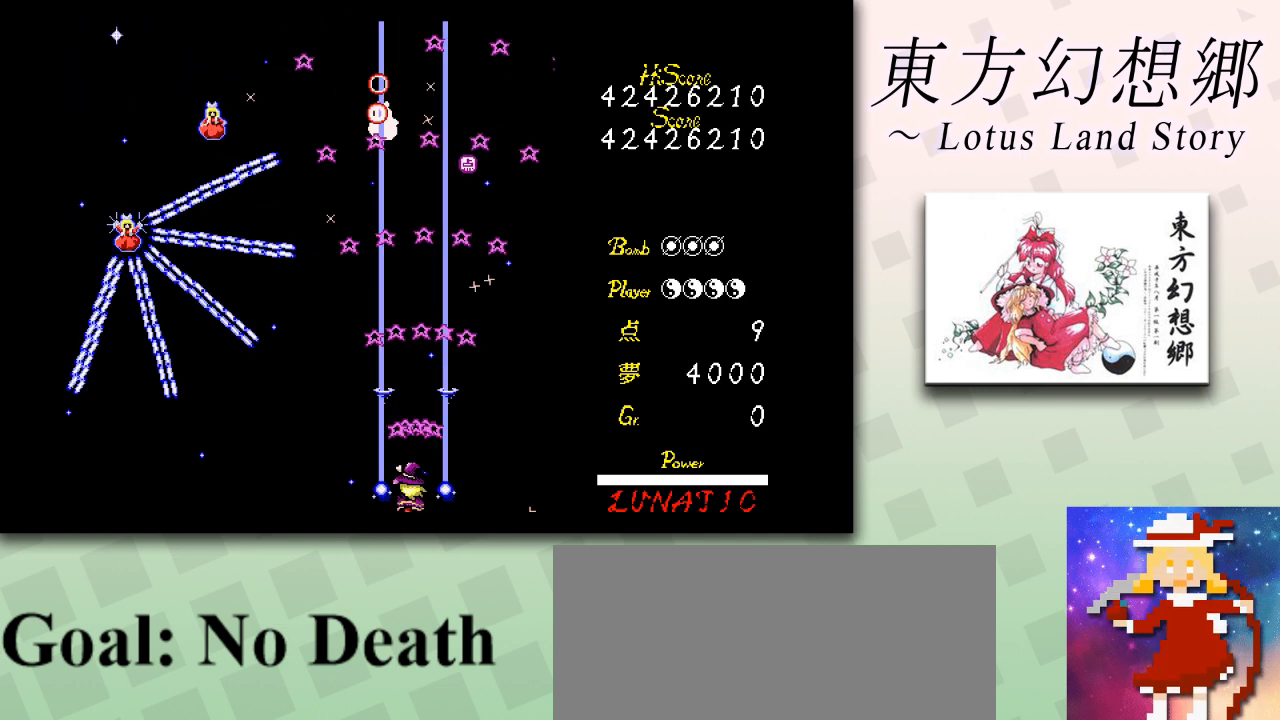
{"keys": ["shift", "z"], "events": [[42, "left", "up"], [83, "left", "down"], [167, "left", "up"], [250, "left", "down"], [292, "left", "up"], [375, "left", "down"], [459, "left", "up"]]}
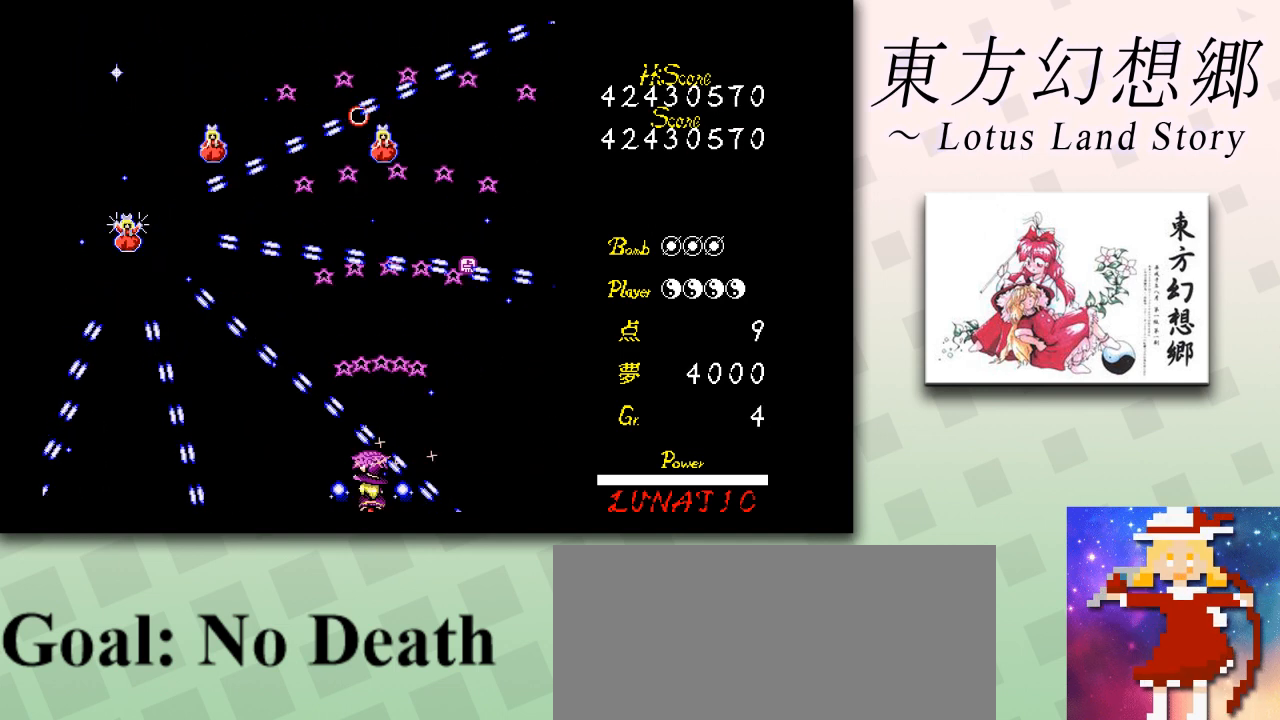
{"keys": ["shift", "z"], "events": []}
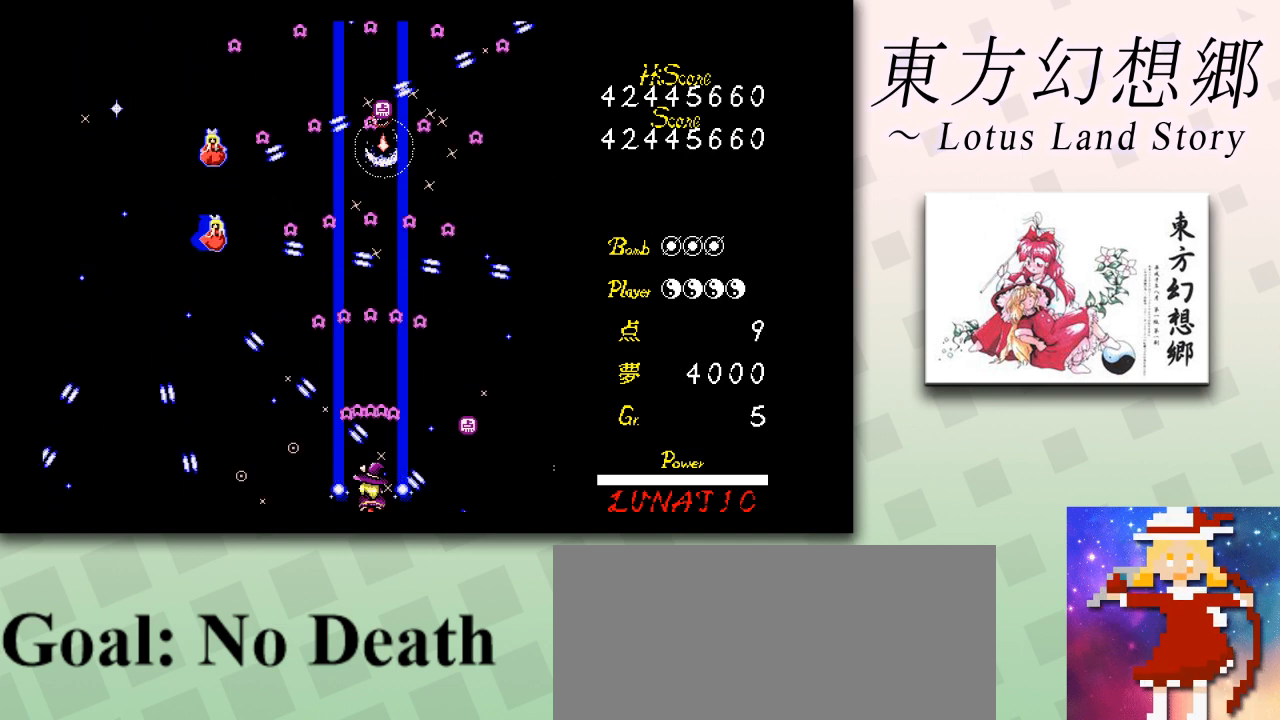
{"keys": ["shift", "z"], "events": [[334, "left", "down"], [375, "left", "up"], [459, "left", "down"], [500, "left", "up"]]}
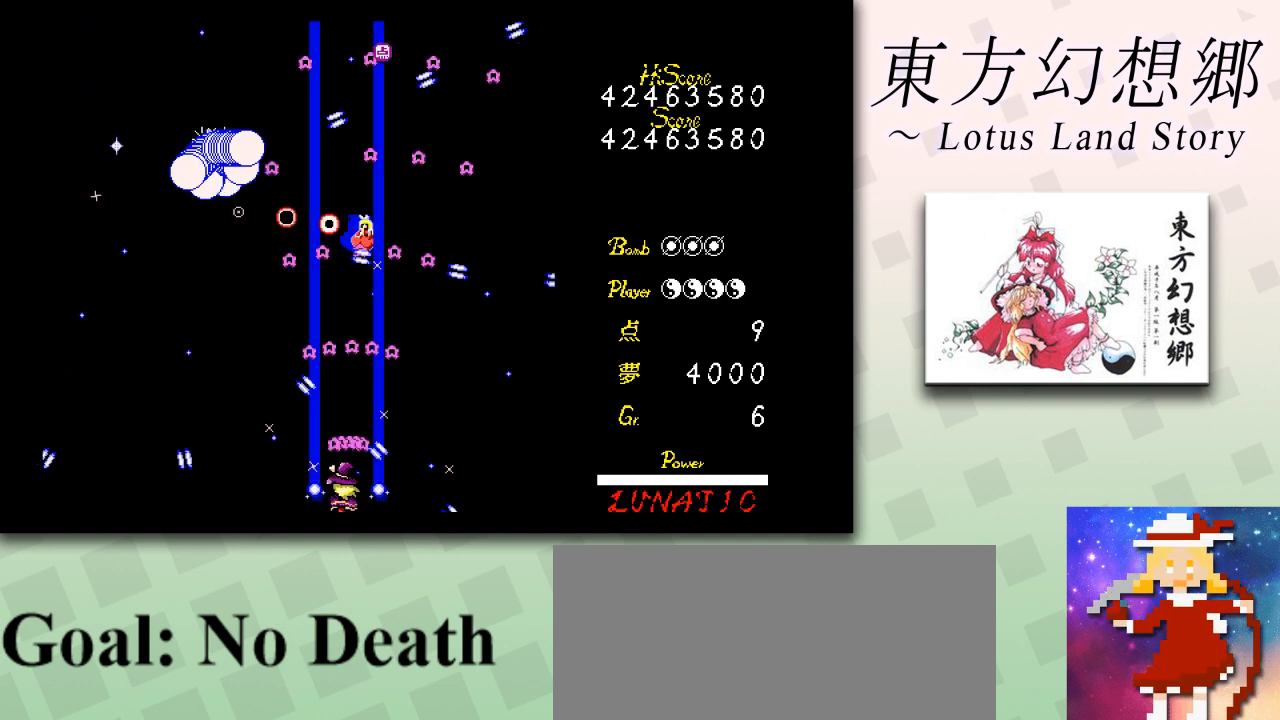
{"keys": ["left", "shift", "z"], "events": [[125, "left", "down"], [167, "left", "up"], [251, "left", "down"], [334, "left", "up"], [417, "left", "down"]]}
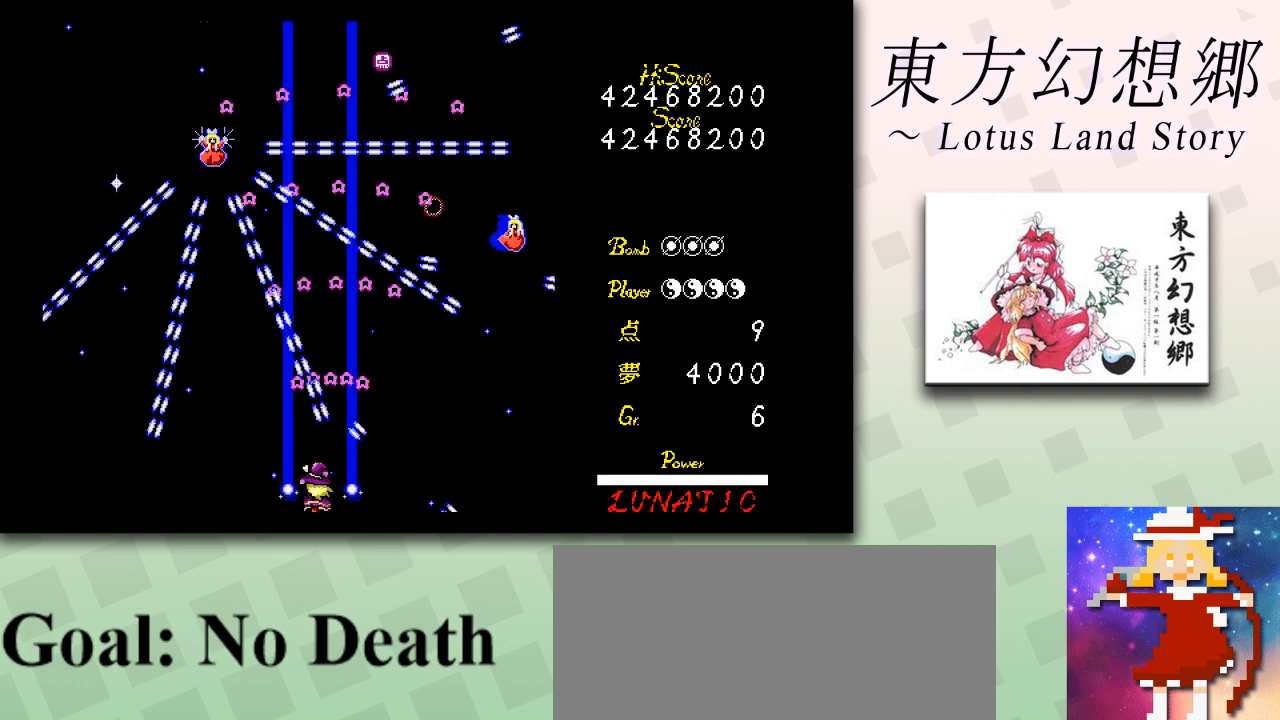
{"keys": ["shift", "z"], "events": [[83, "left", "up"], [208, "left", "down"], [292, "left", "up"], [375, "left", "down"], [459, "left", "up"]]}